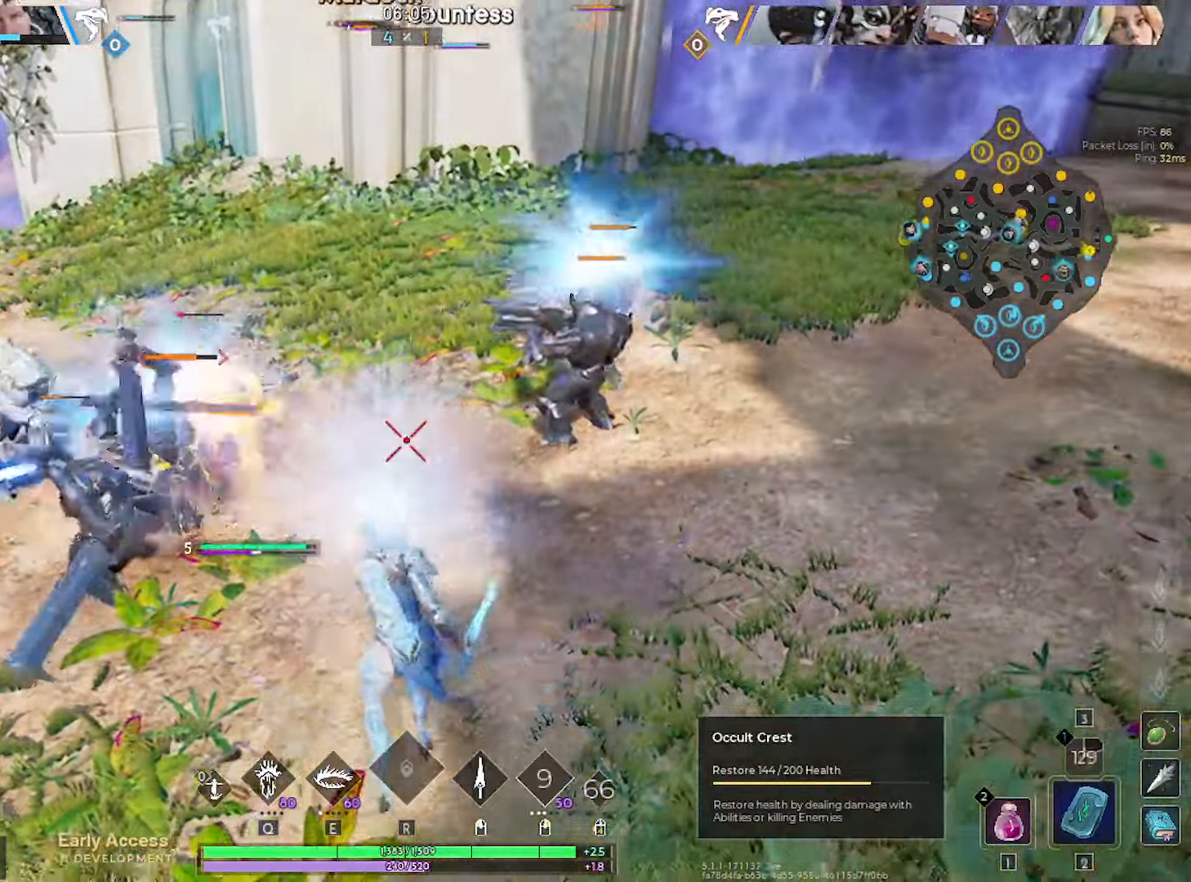
Gameplay with keyboard and mouse; each line is a JSON object with the keys and mouse buttons held at the frame after it. "events" lists presses ("down") and releases ("up") of "1", "2", "3", "4", "5", "a", "alt", "c", "caps_lock", "ctrl", "d", "e", "f", "g", "q", "r", "s", "shift", "space", "t", "tab", "v", "w", "x", "z", "mouse_left", "mouse_wheel" and "mouse_right" between this image and that frame as [ms after this image, input, new state], when the widget could be followed in between. "mouse_left", "mouse_wheel", "mouse_right" = the "left", "wheel", "right" buttons of the "mouse" list. No other keys are recorded. "wheel" means that the mouse wheel is clicked or scrolled. "mouse_move" is the direction in which the mouse moves at that frame (one of eight, or "still"), when it could be read.
{"keys": ["a", "w"], "mouse": [], "mouse_move": "right", "events": [[166, "s", "down"], [300, "s", "up"], [433, "w", "down"]]}
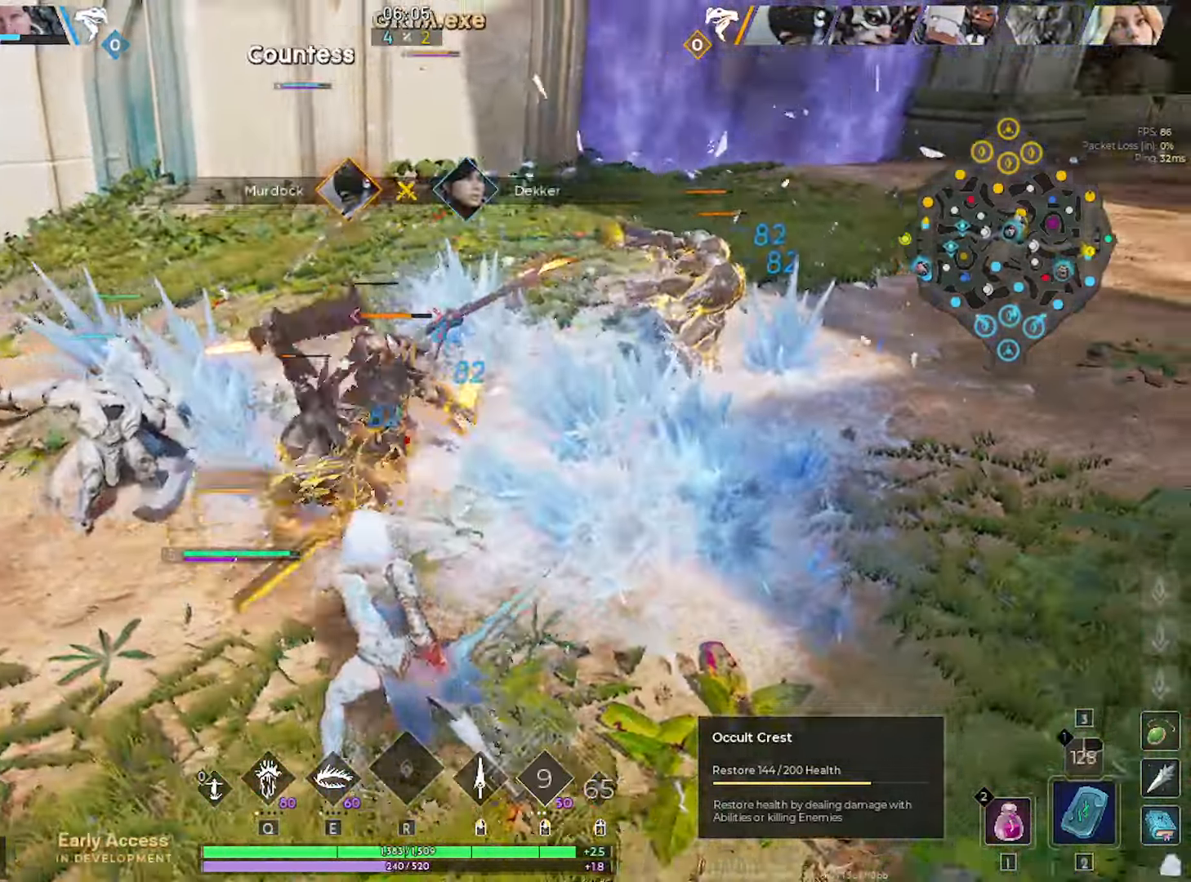
{"keys": [], "mouse": [], "mouse_move": "right", "events": [[33, "w", "up"], [316, "w", "down"], [450, "w", "up"], [500, "a", "up"]]}
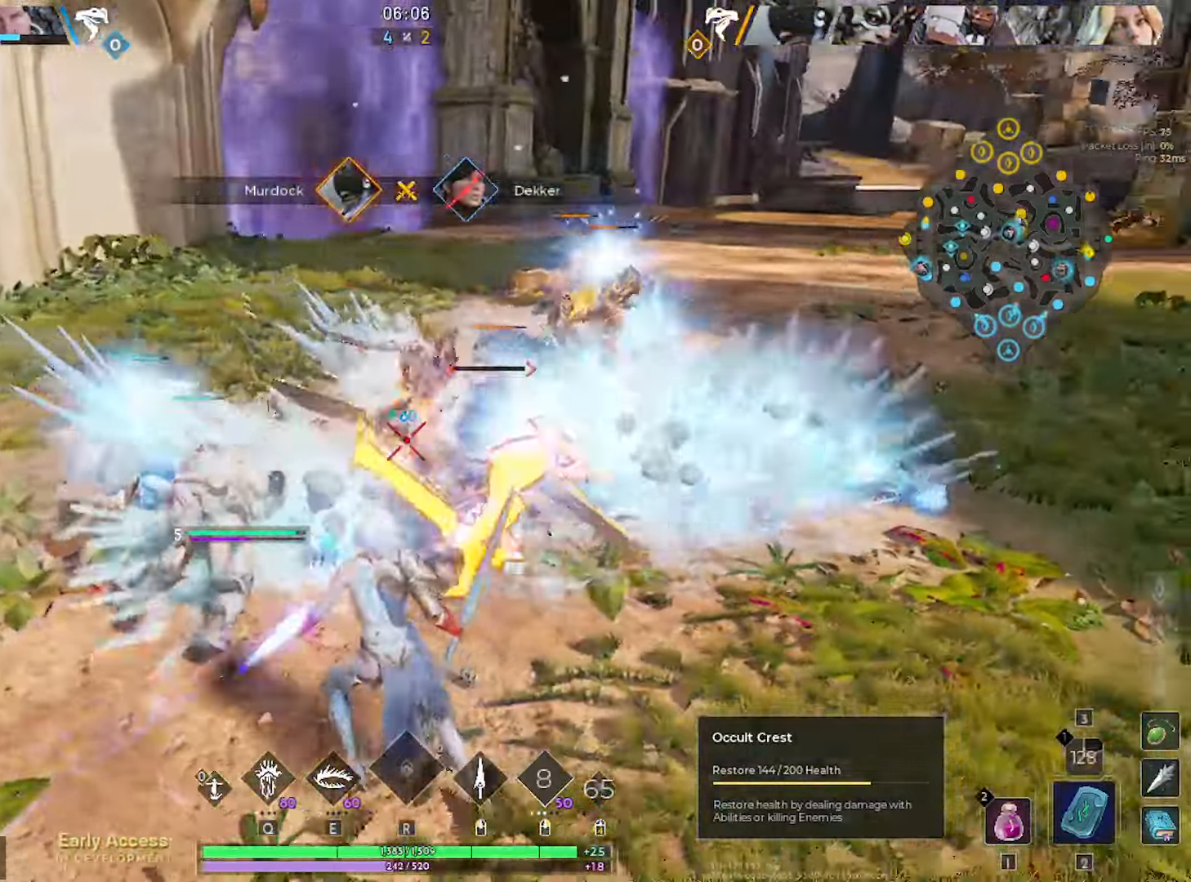
{"keys": ["d", "s"], "mouse": [], "mouse_move": "still", "events": [[100, "d", "down"], [233, "d", "up"], [233, "mouse_left", "down"], [367, "mouse_left", "up"], [367, "s", "down"], [467, "d", "down"]]}
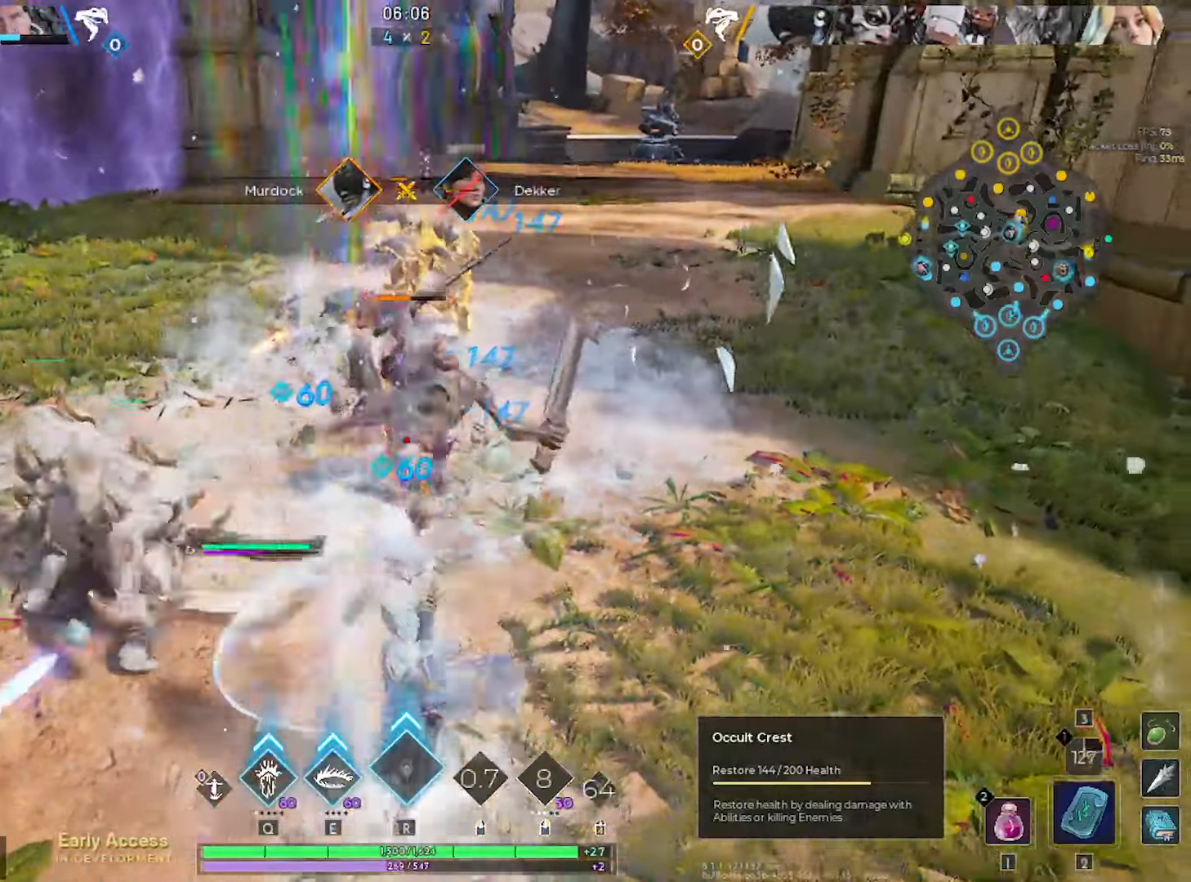
{"keys": ["a", "w"], "mouse": [], "mouse_move": "left", "events": [[17, "s", "up"], [200, "d", "up"], [300, "w", "down"], [433, "a", "down"]]}
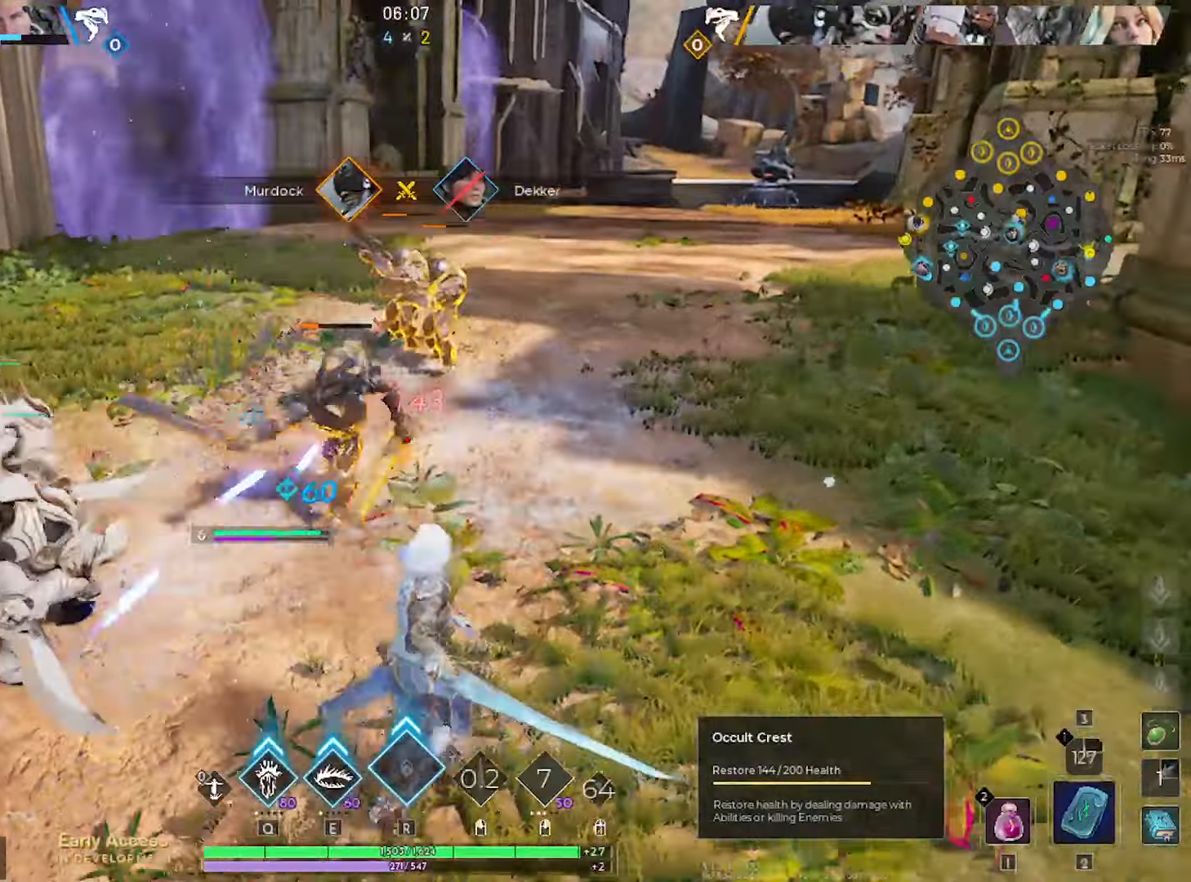
{"keys": [], "mouse": ["left"], "mouse_move": "still", "events": [[133, "a", "up"], [133, "w", "up"], [167, "mouse_left", "down"]]}
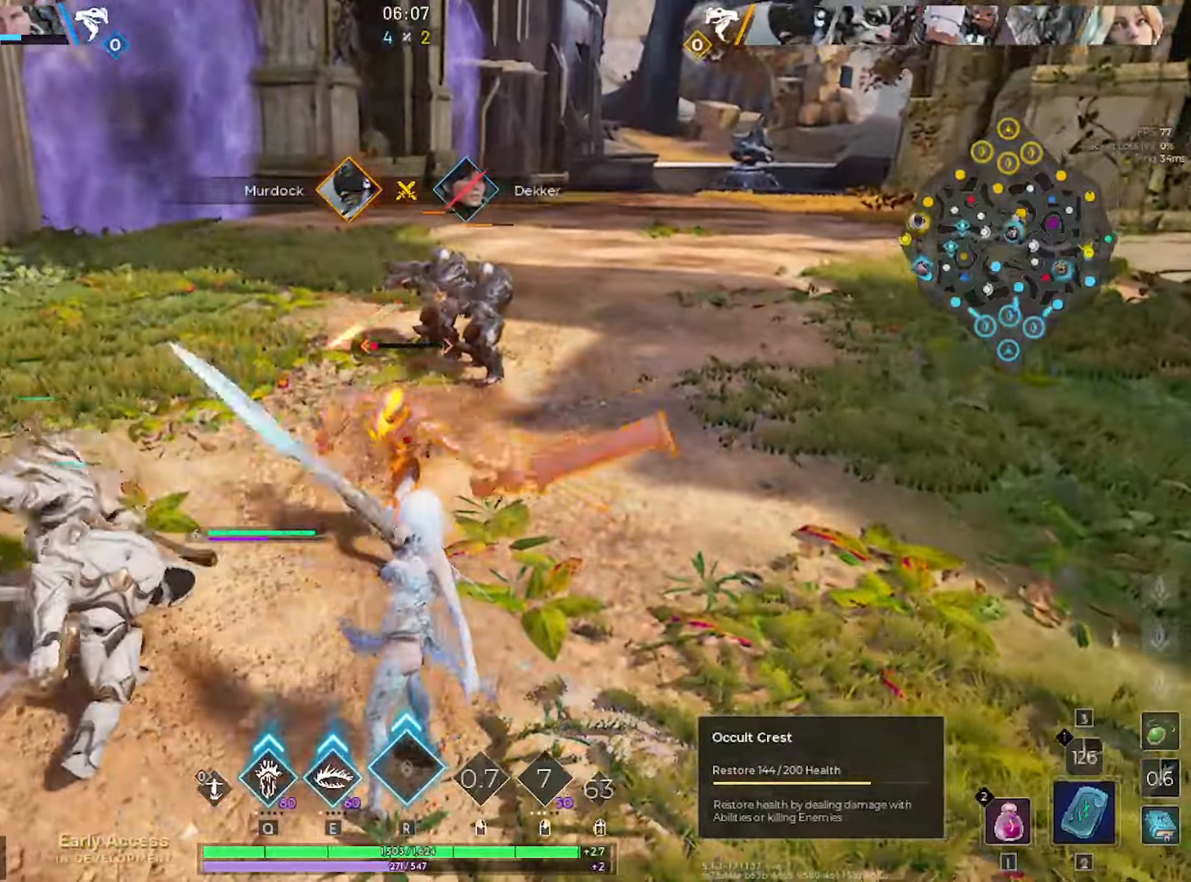
{"keys": ["w"], "mouse": [], "mouse_move": "still", "events": [[50, "mouse_left", "up"], [50, "s", "down"], [233, "d", "down"], [233, "s", "up"], [417, "w", "down"], [467, "d", "up"]]}
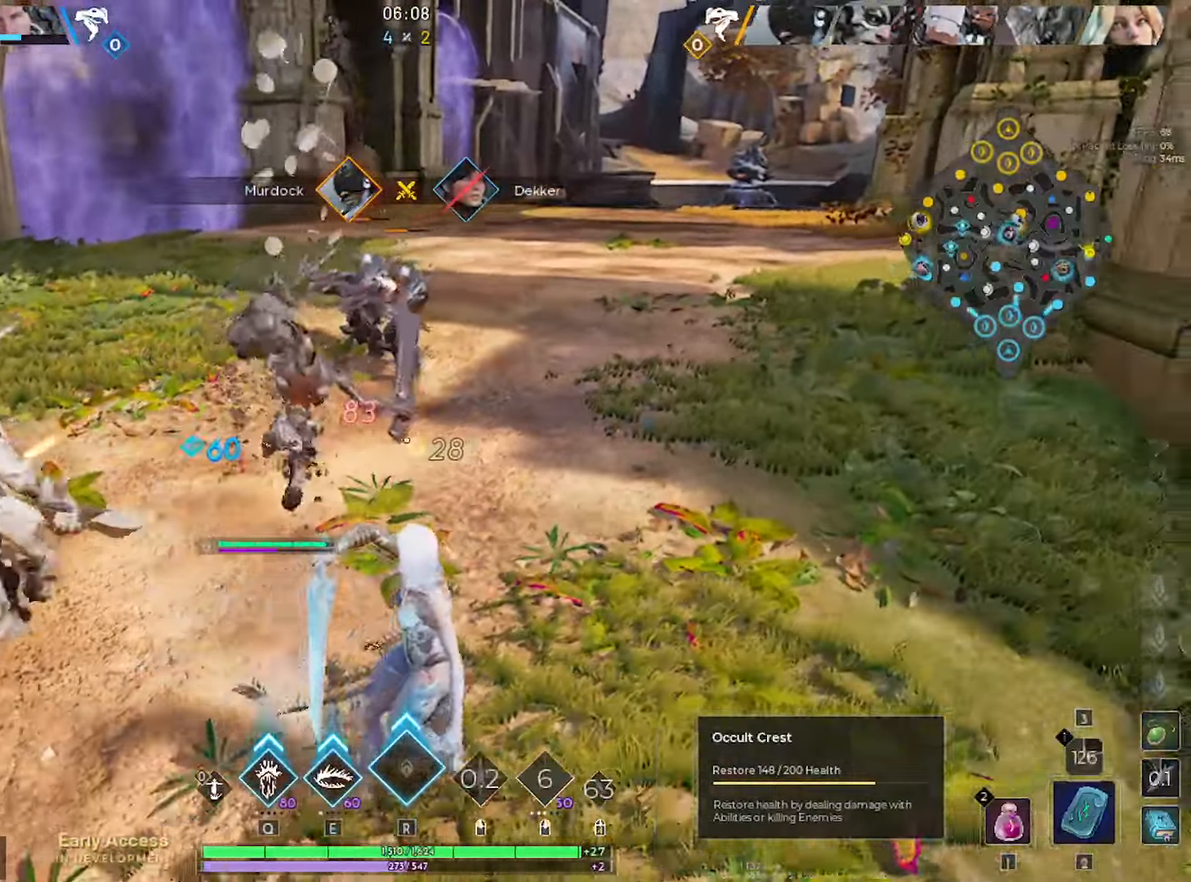
{"keys": ["w"], "mouse": [], "mouse_move": "still", "events": [[17, "ctrl", "down"], [117, "w", "up"], [200, "r", "down"], [300, "r", "up"], [433, "ctrl", "up"], [433, "w", "down"]]}
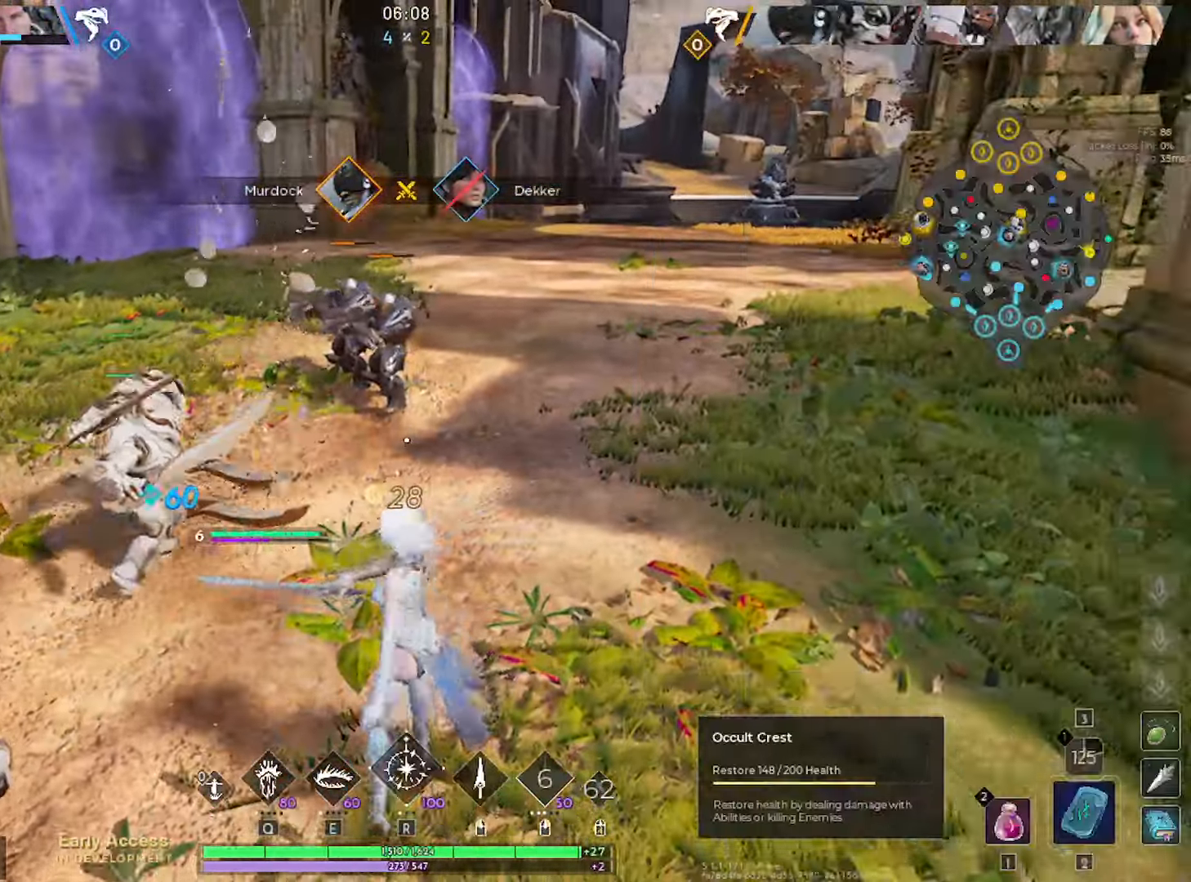
{"keys": [], "mouse": ["left"], "mouse_move": "down", "events": [[500, "mouse_left", "down"], [500, "w", "up"]]}
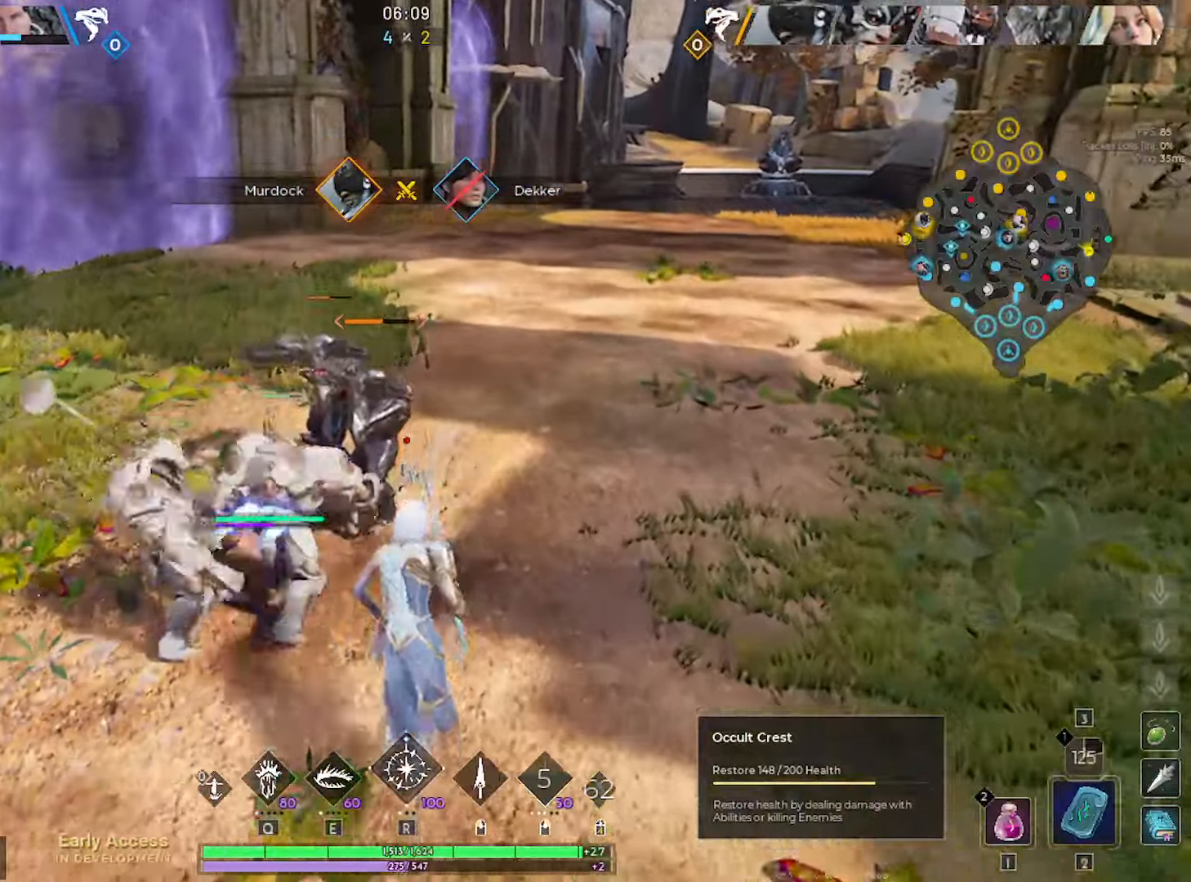
{"keys": ["a", "s"], "mouse": ["left"], "mouse_move": "still", "events": [[150, "s", "down"], [417, "a", "down"]]}
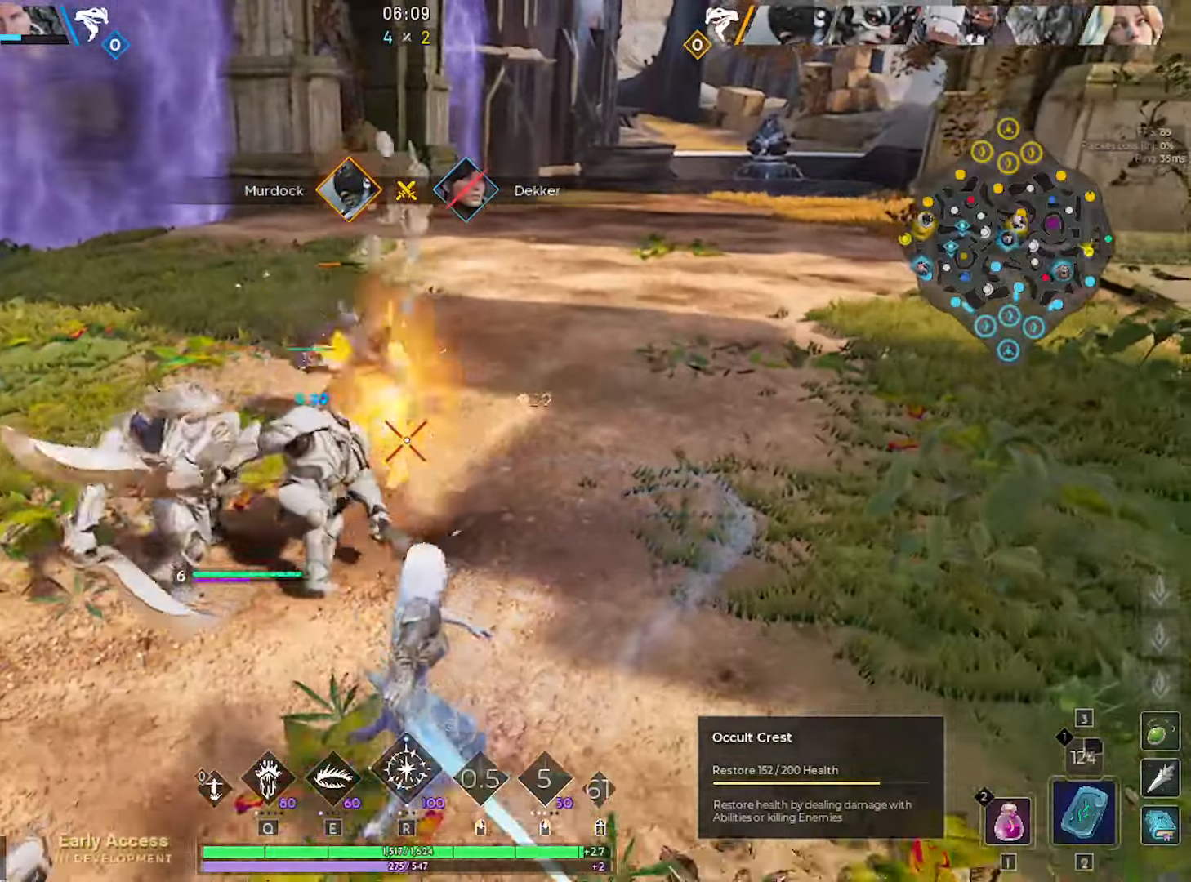
{"keys": [], "mouse": [], "mouse_move": "left", "events": [[17, "mouse_left", "up"], [17, "s", "up"], [200, "a", "up"], [200, "w", "down"], [300, "d", "down"], [433, "d", "up"], [483, "w", "up"]]}
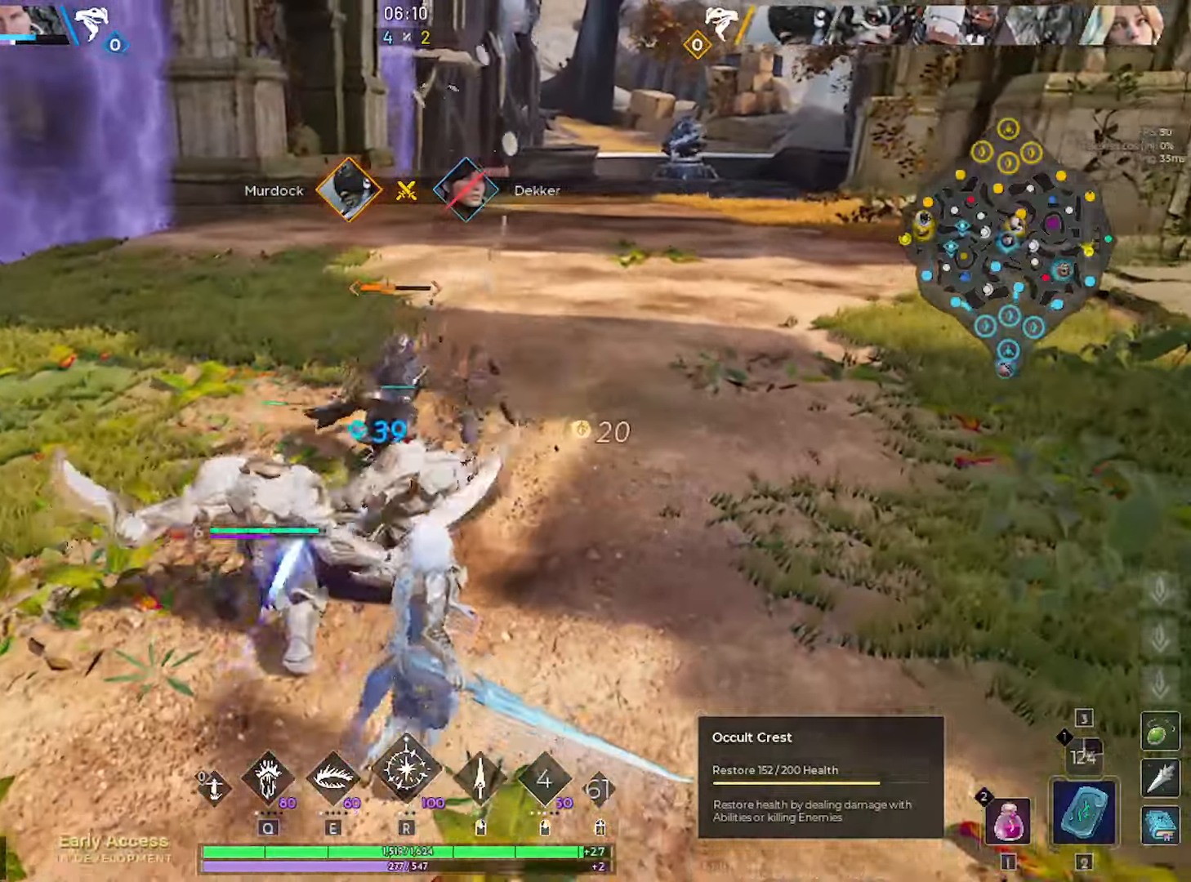
{"keys": ["d"], "mouse": [], "mouse_move": "left", "events": [[217, "w", "down"], [367, "d", "down"], [450, "w", "up"]]}
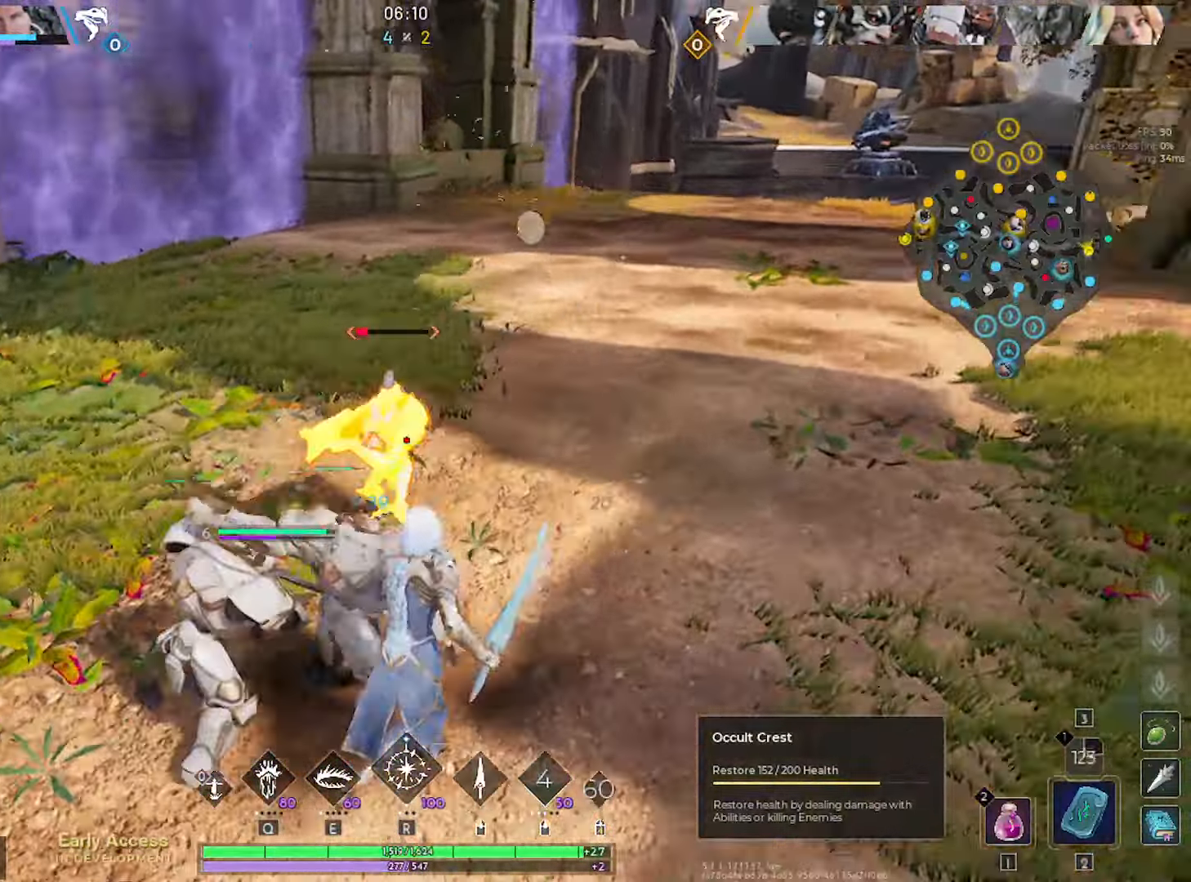
{"keys": ["d", "w"], "mouse": [], "mouse_move": "right", "events": [[100, "mouse_left", "down"], [283, "mouse_left", "up"], [467, "w", "down"]]}
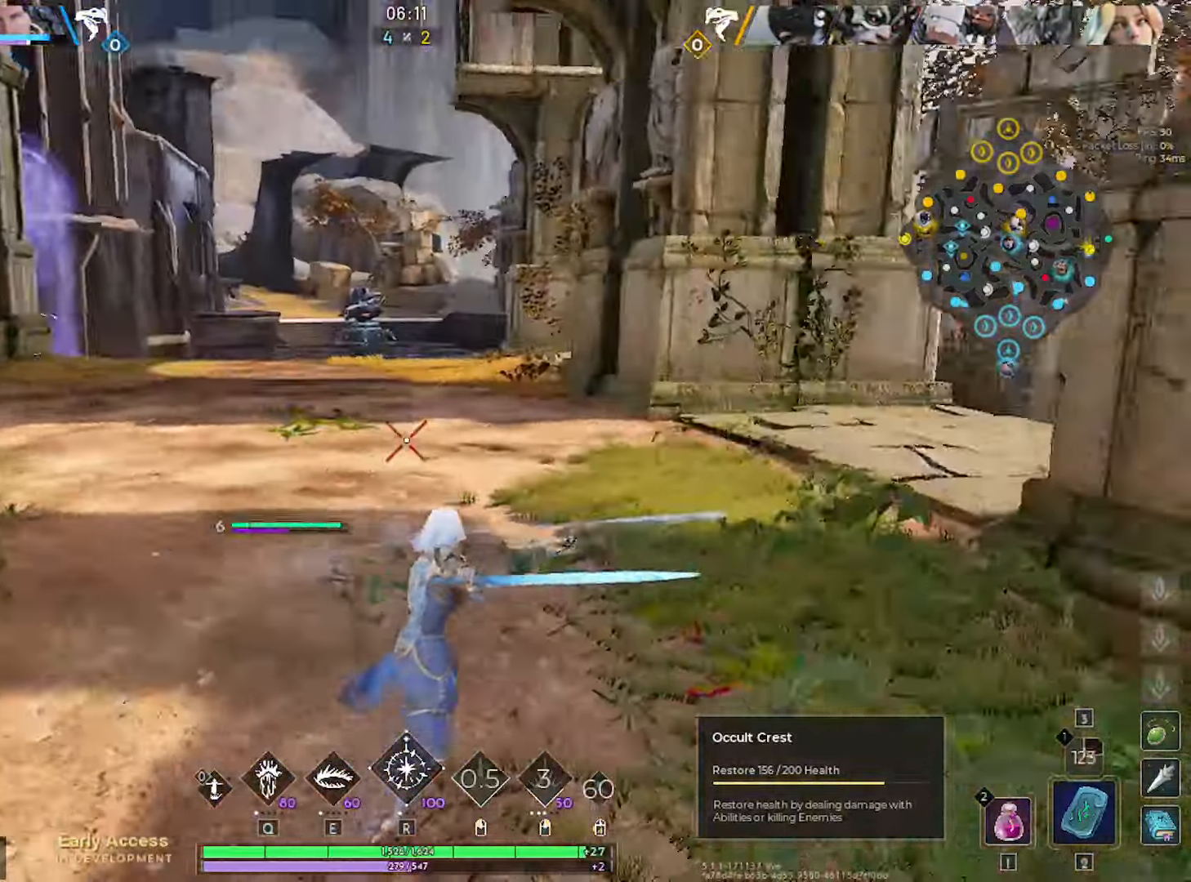
{"keys": ["d", "w"], "mouse": [], "mouse_move": "left", "events": [[150, "d", "up"], [484, "d", "down"]]}
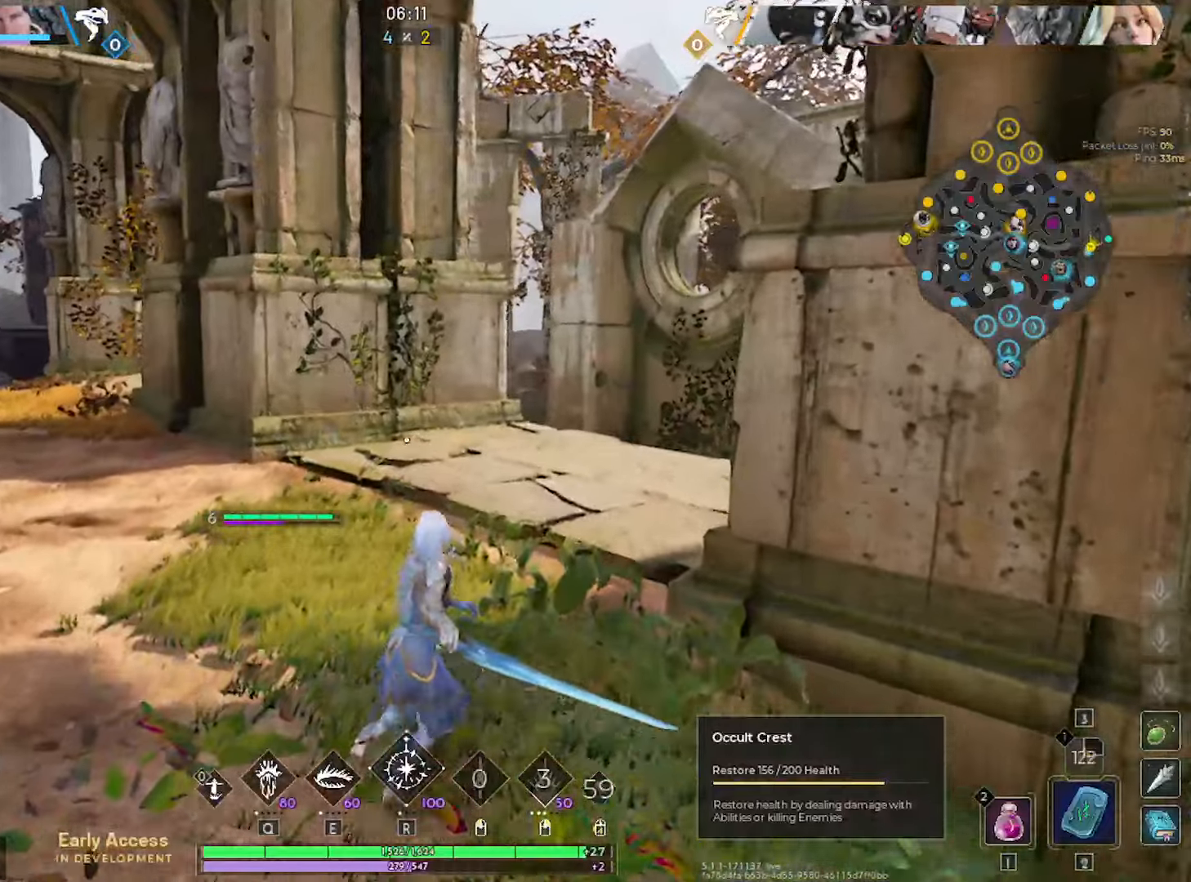
{"keys": ["w"], "mouse": [], "mouse_move": "down-left", "events": [[84, "d", "up"], [217, "d", "down"], [367, "d", "up"]]}
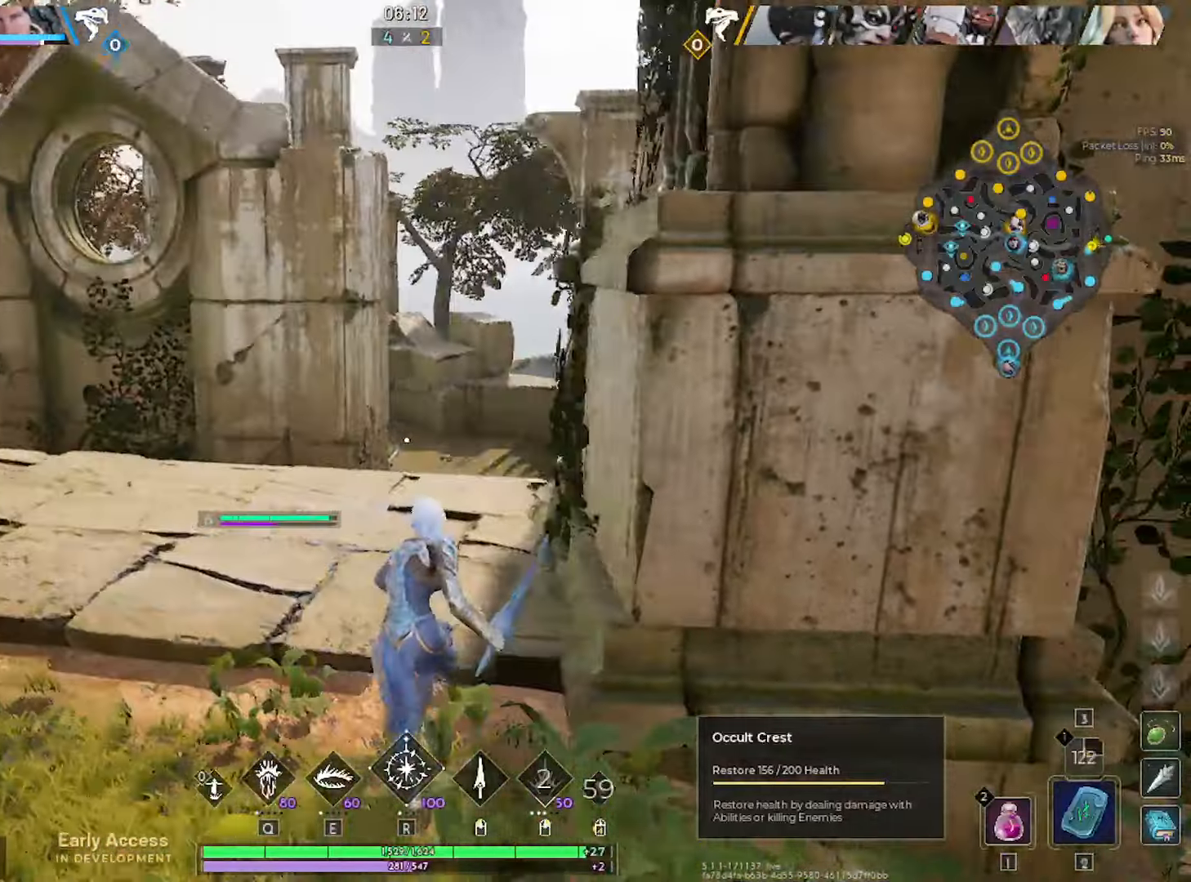
{"keys": ["w"], "mouse": [], "mouse_move": "still", "events": []}
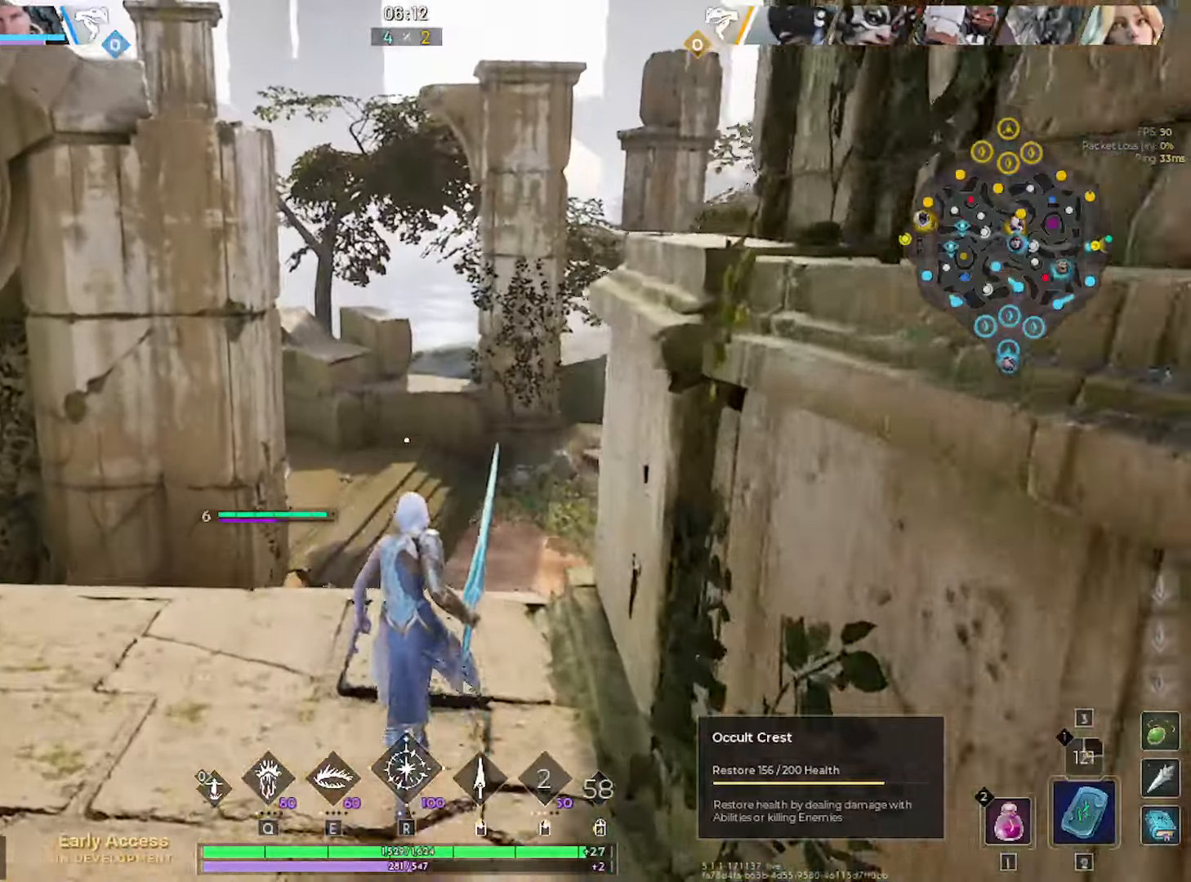
{"keys": ["w"], "mouse": [], "mouse_move": "still", "events": []}
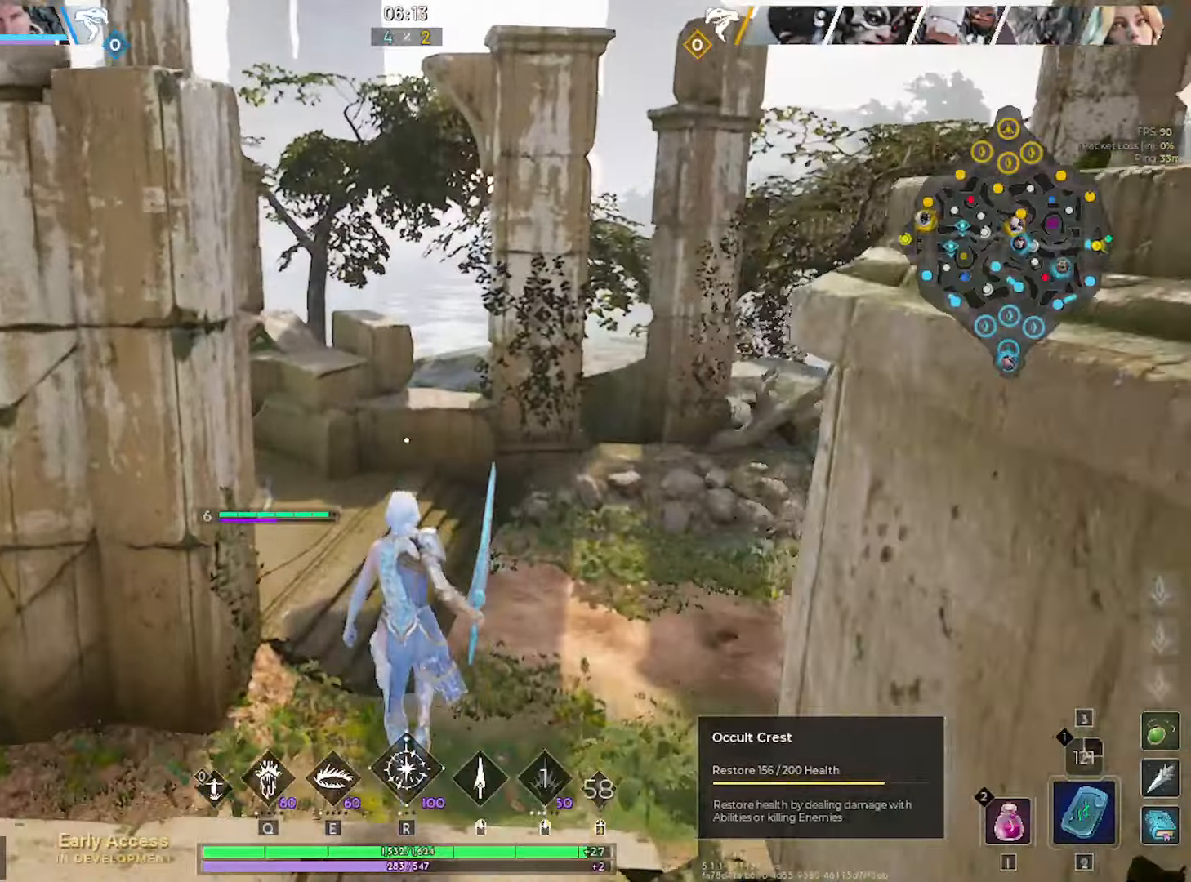
{"keys": ["w"], "mouse": [], "mouse_move": "still", "events": []}
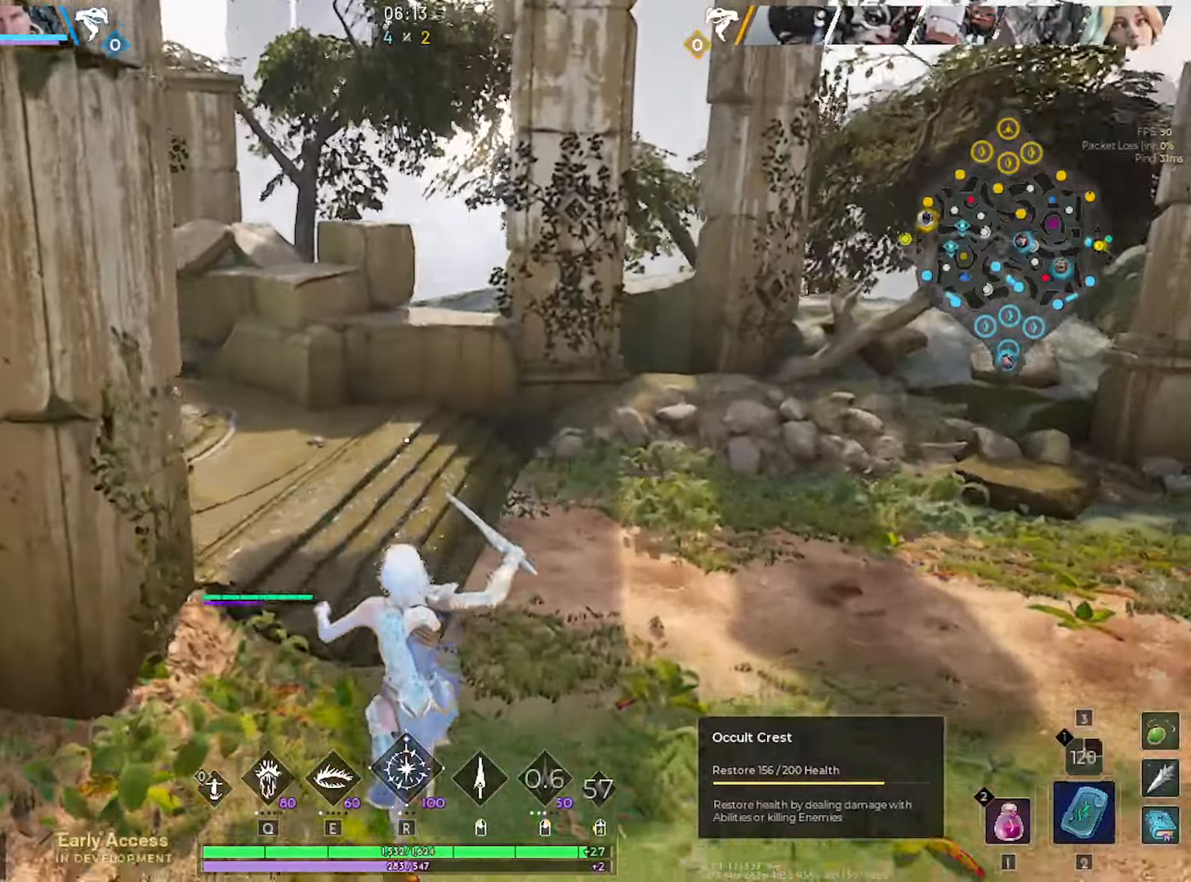
{"keys": ["d", "w"], "mouse": [], "mouse_move": "left", "events": [[234, "d", "down"]]}
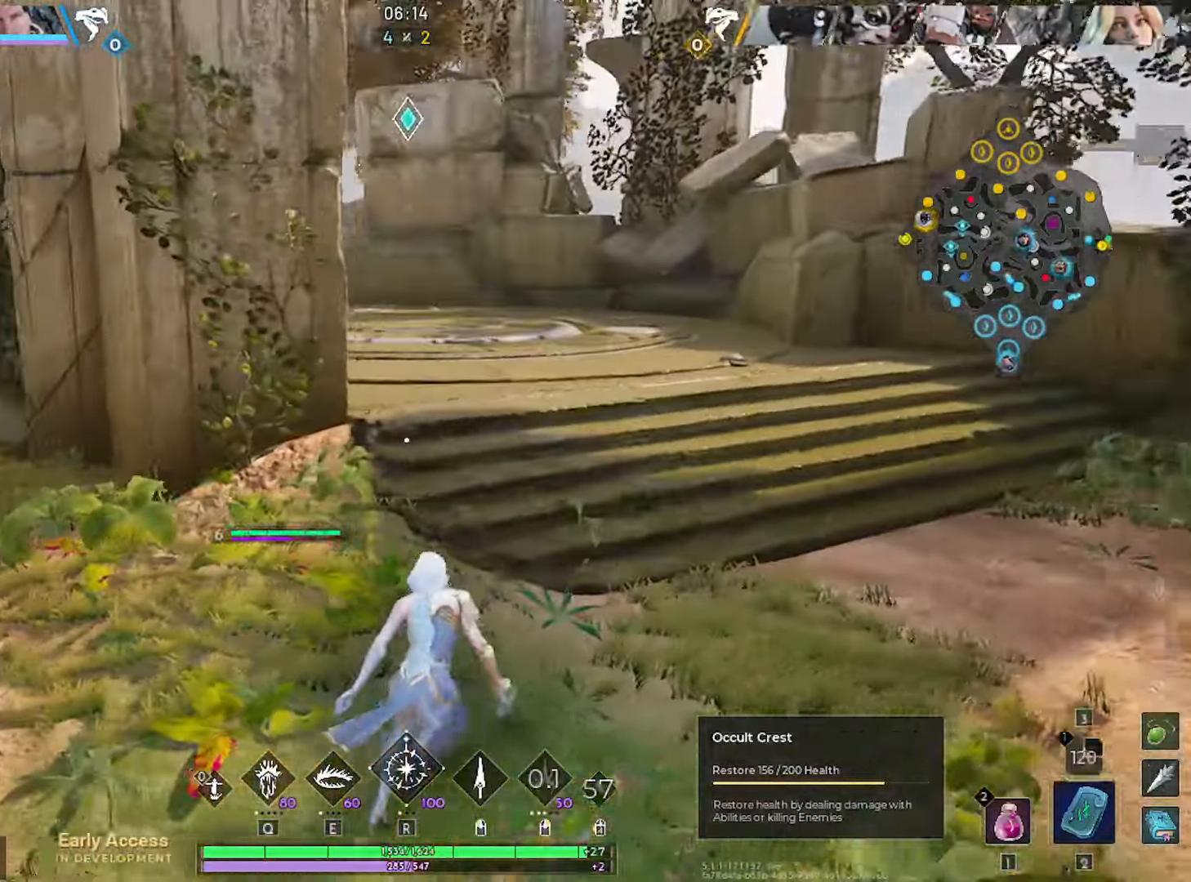
{"keys": ["d", "w"], "mouse": [], "mouse_move": "still", "events": [[250, "d", "up"], [384, "d", "down"]]}
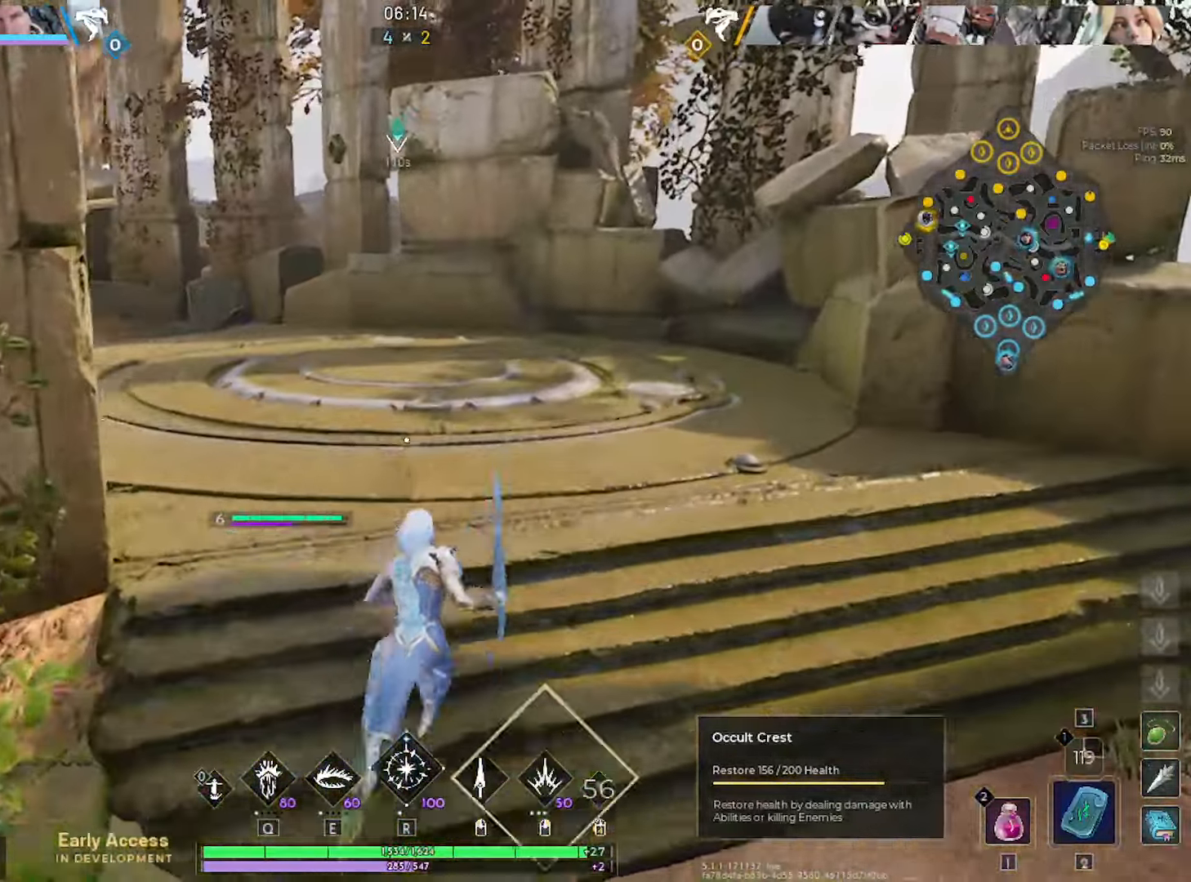
{"keys": [], "mouse": [], "mouse_move": "still", "events": [[84, "w", "up"], [267, "w", "down"], [317, "d", "up"], [317, "w", "up"]]}
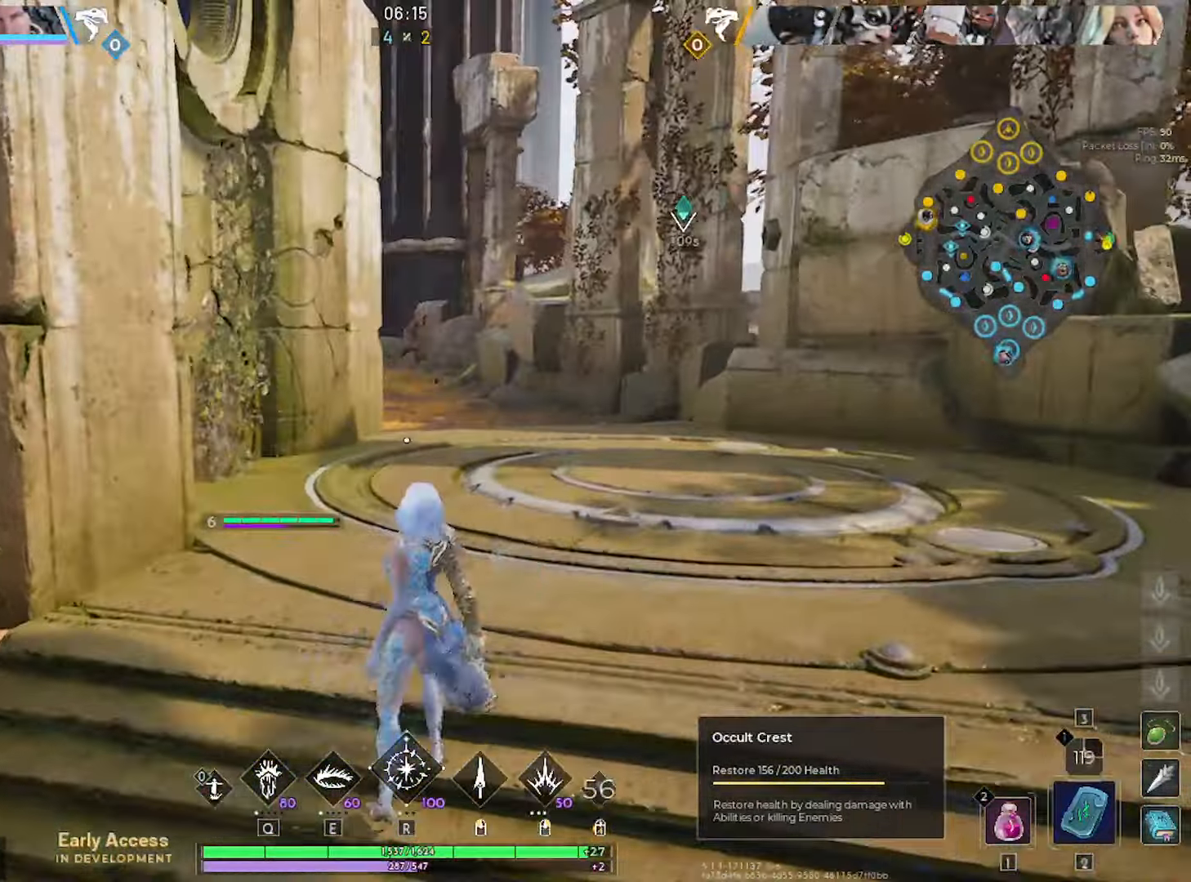
{"keys": [], "mouse": [], "mouse_move": "still", "events": []}
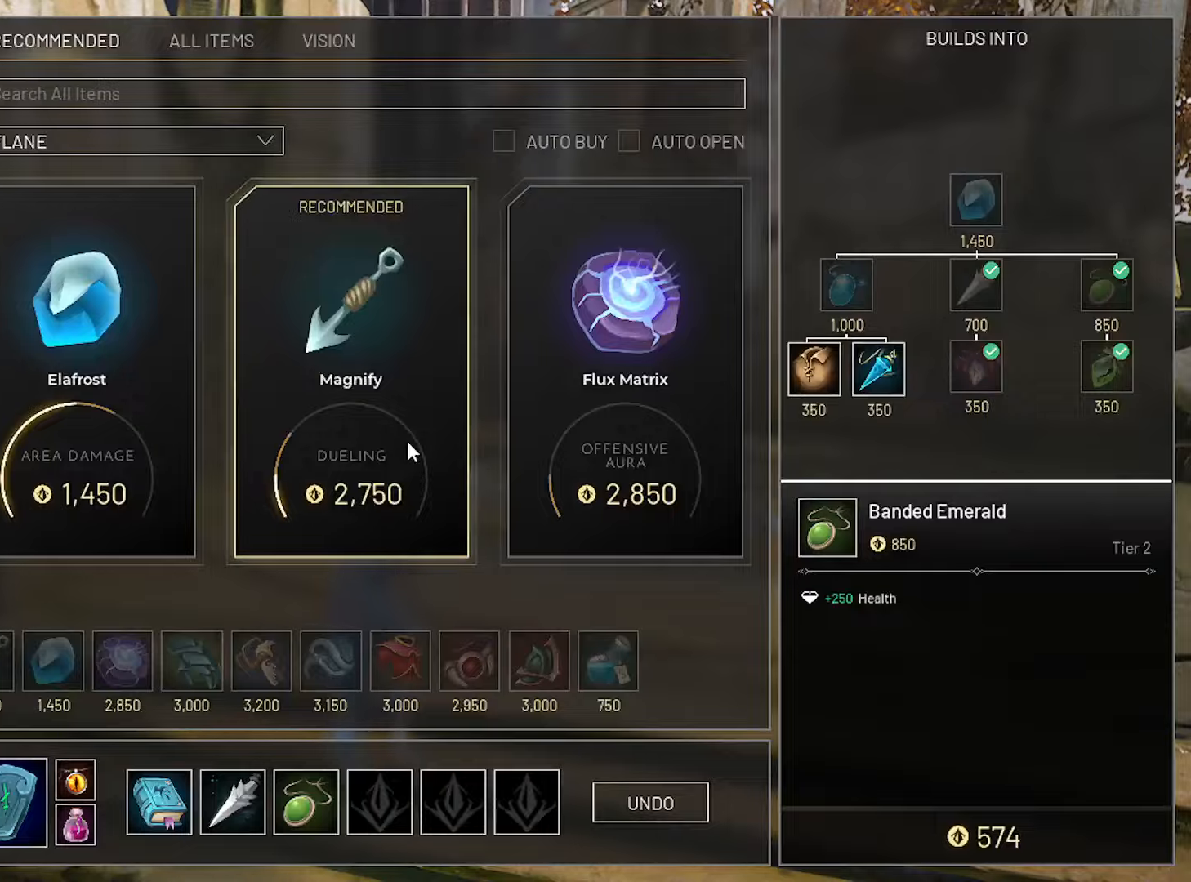
{"keys": [], "mouse": [], "mouse_move": "still", "events": []}
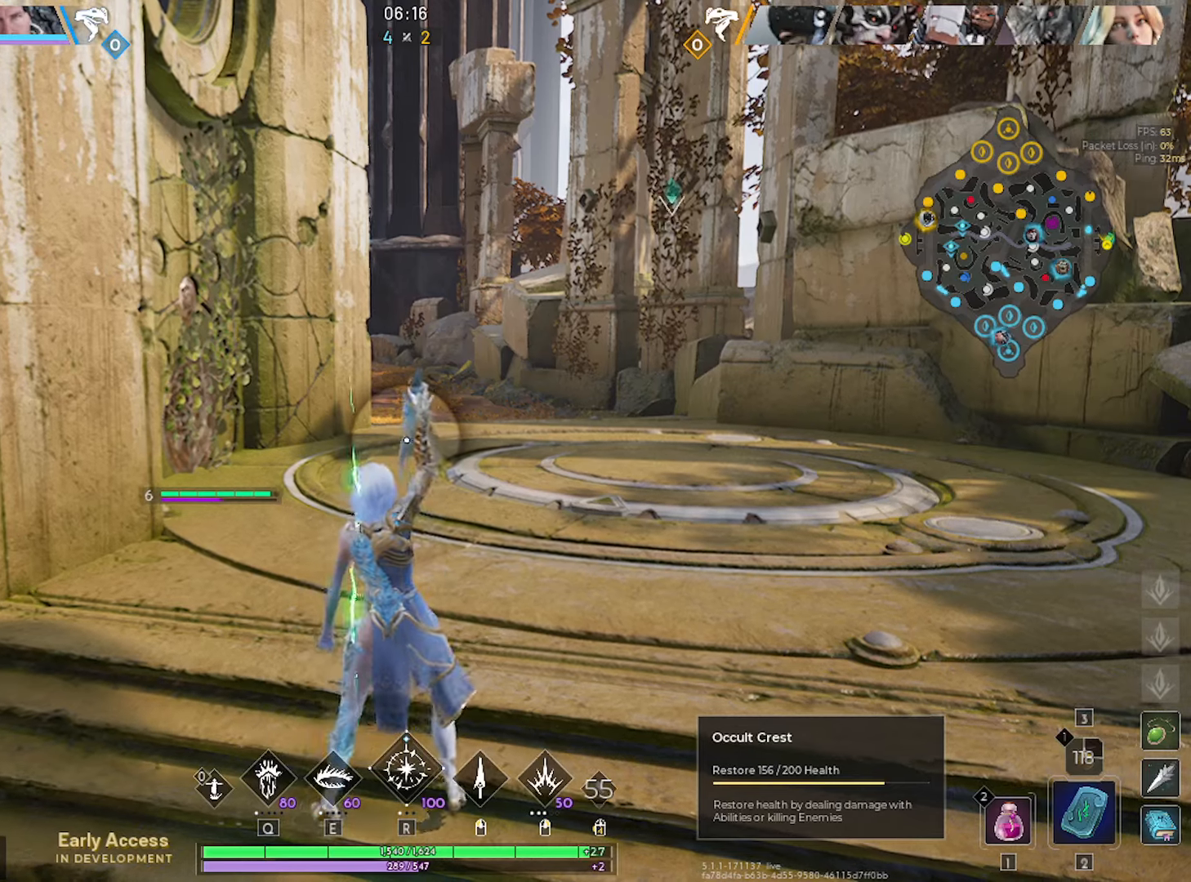
{"keys": [], "mouse": [], "mouse_move": "still", "events": []}
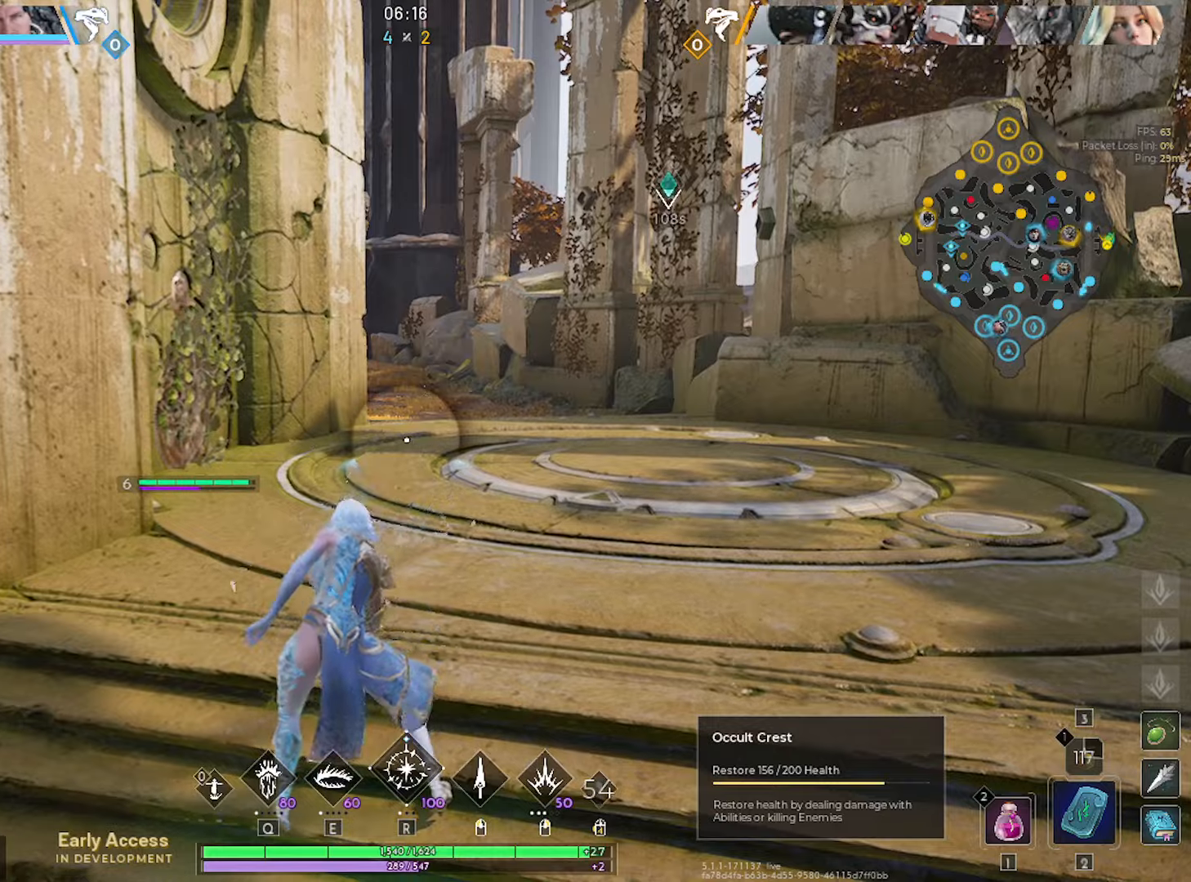
{"keys": [], "mouse": [], "mouse_move": "still", "events": []}
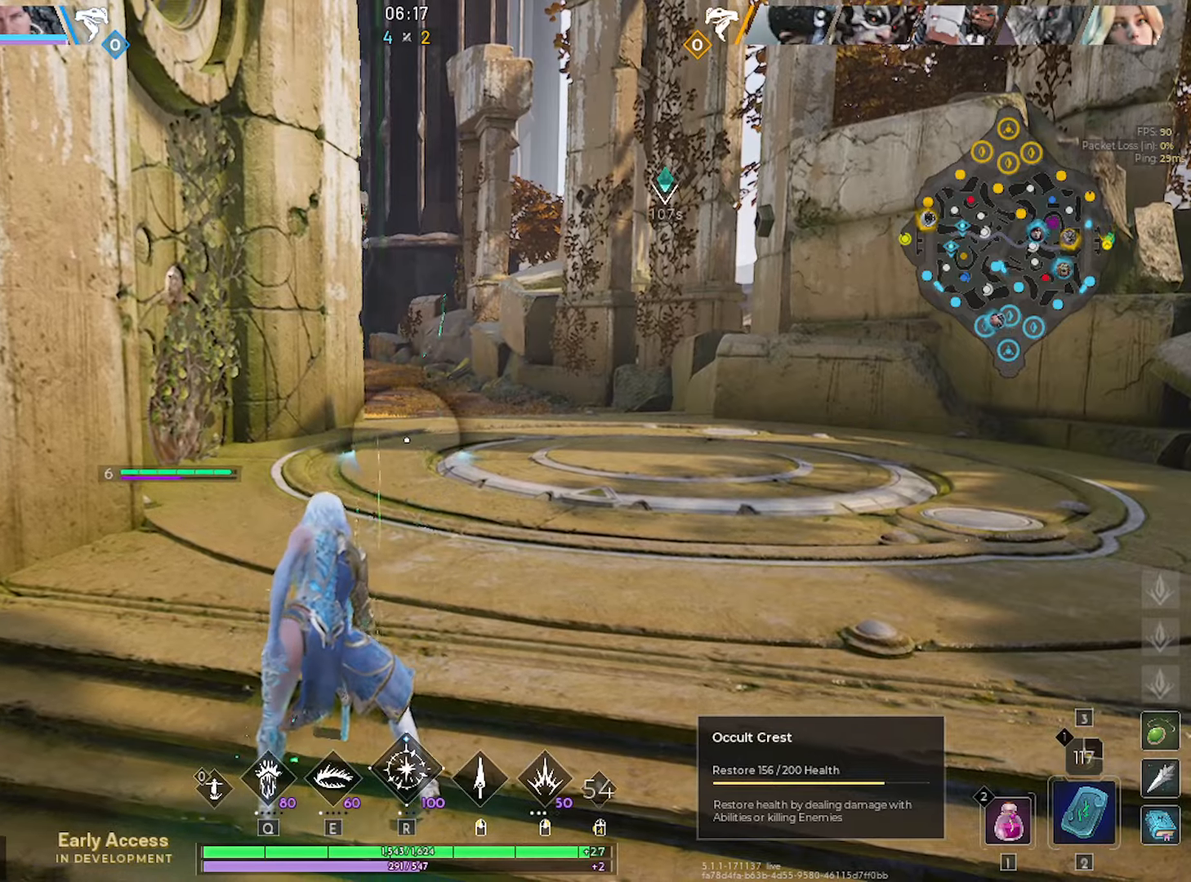
{"keys": [], "mouse": [], "mouse_move": "still", "events": []}
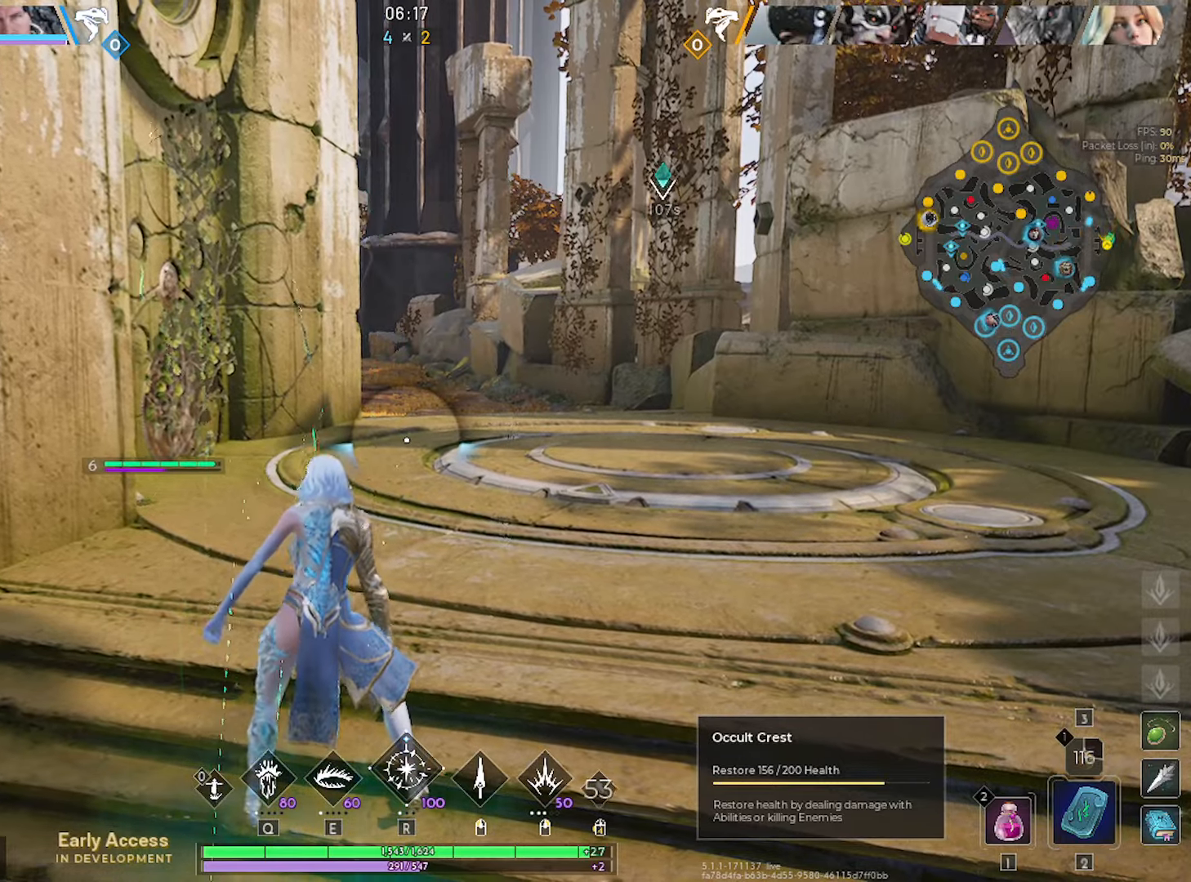
{"keys": ["a"], "mouse": [], "mouse_move": "left", "events": [[266, "a", "down"]]}
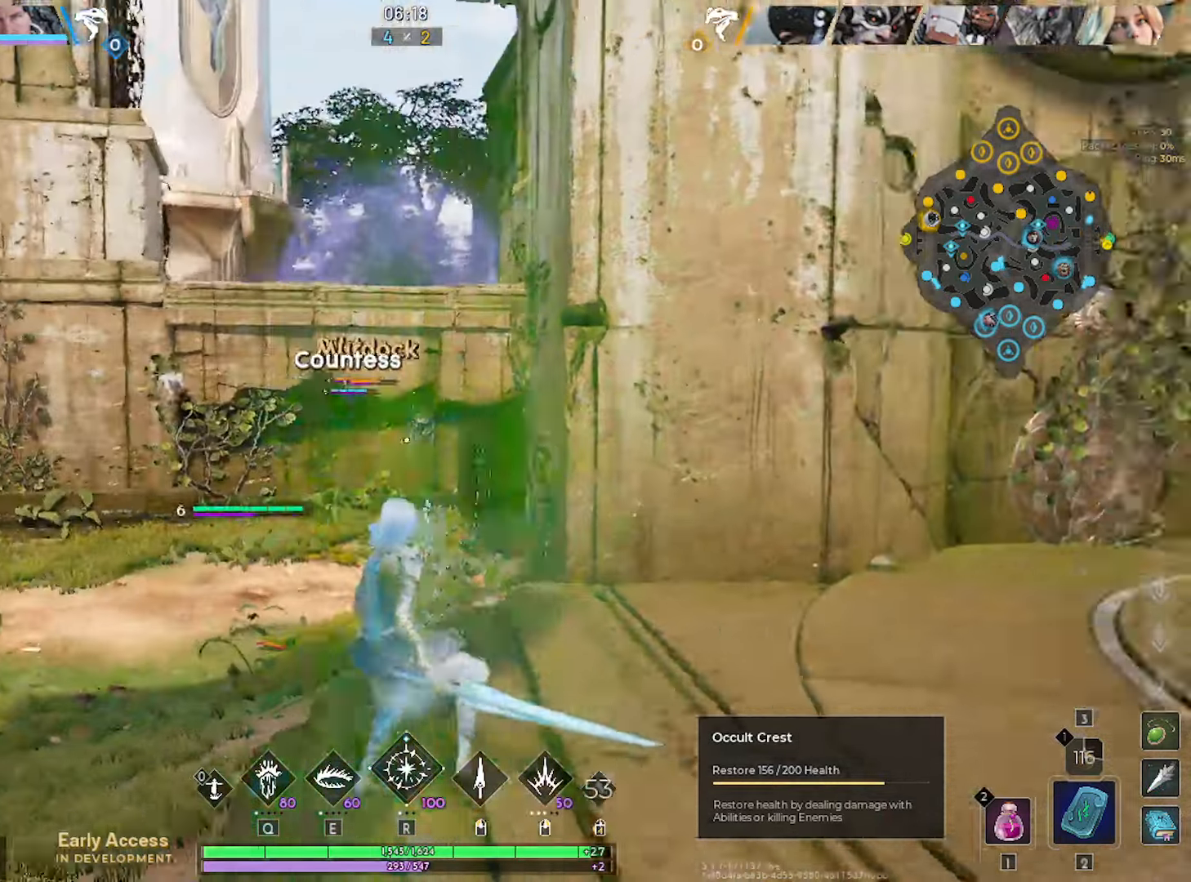
{"keys": ["w"], "mouse": [], "mouse_move": "still", "events": [[100, "w", "down"], [383, "a", "up"]]}
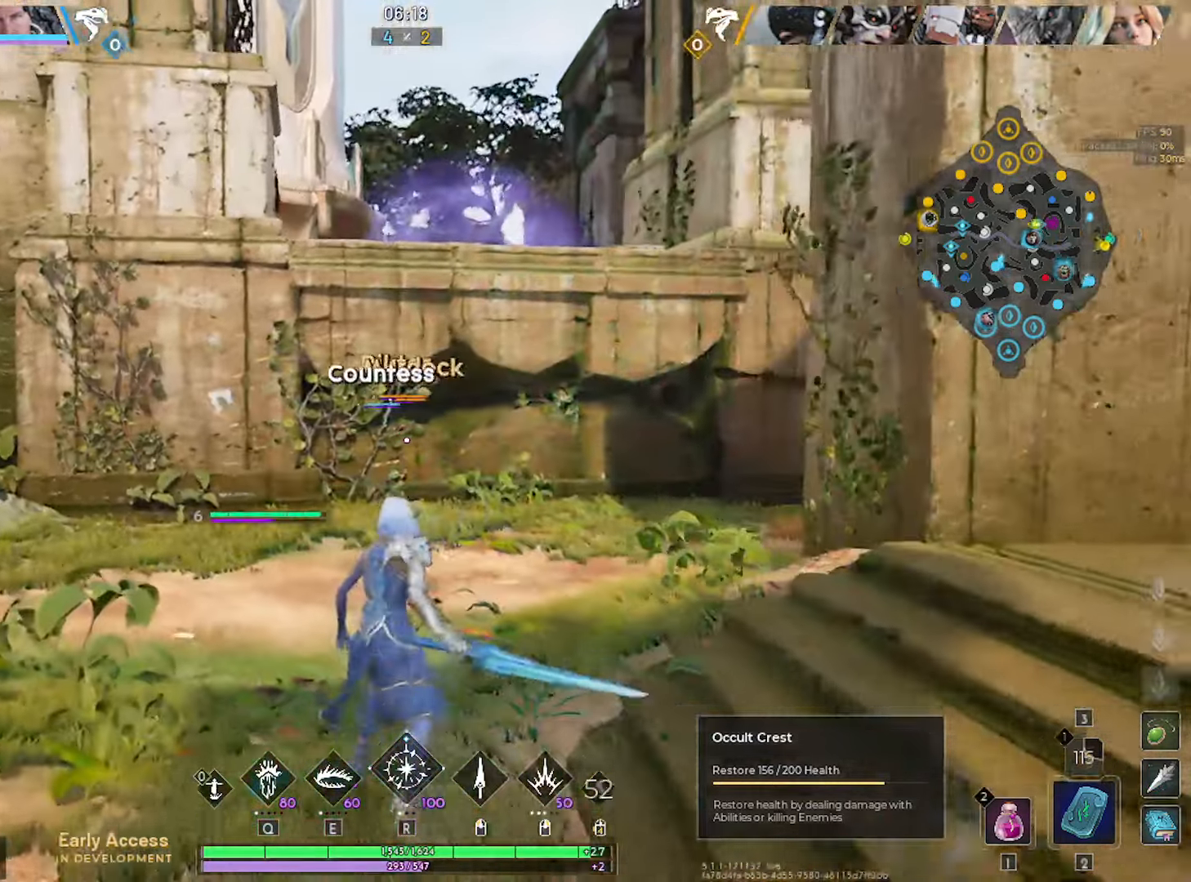
{"keys": ["a", "w"], "mouse": [], "mouse_move": "still", "events": [[66, "a", "down"]]}
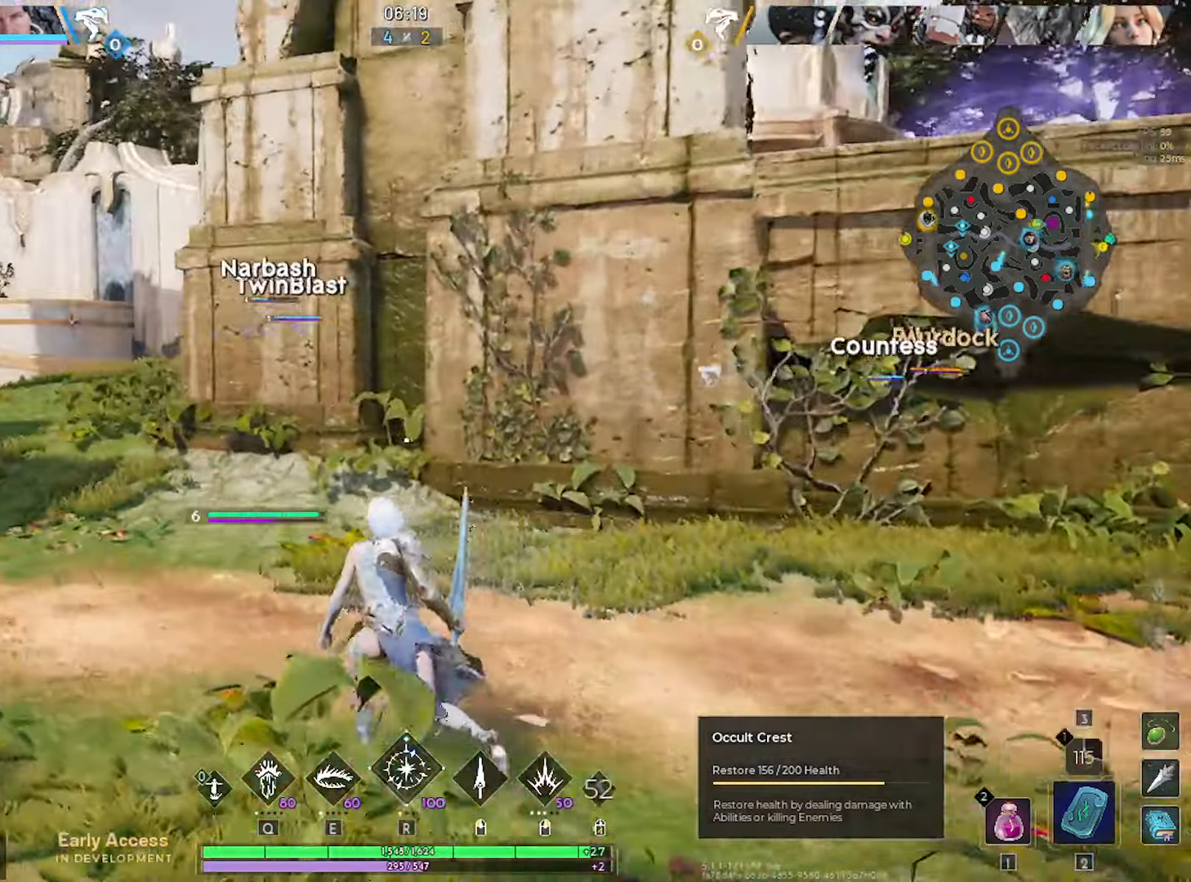
{"keys": ["a", "w"], "mouse": [], "mouse_move": "still", "events": [[216, "a", "up"], [400, "a", "down"]]}